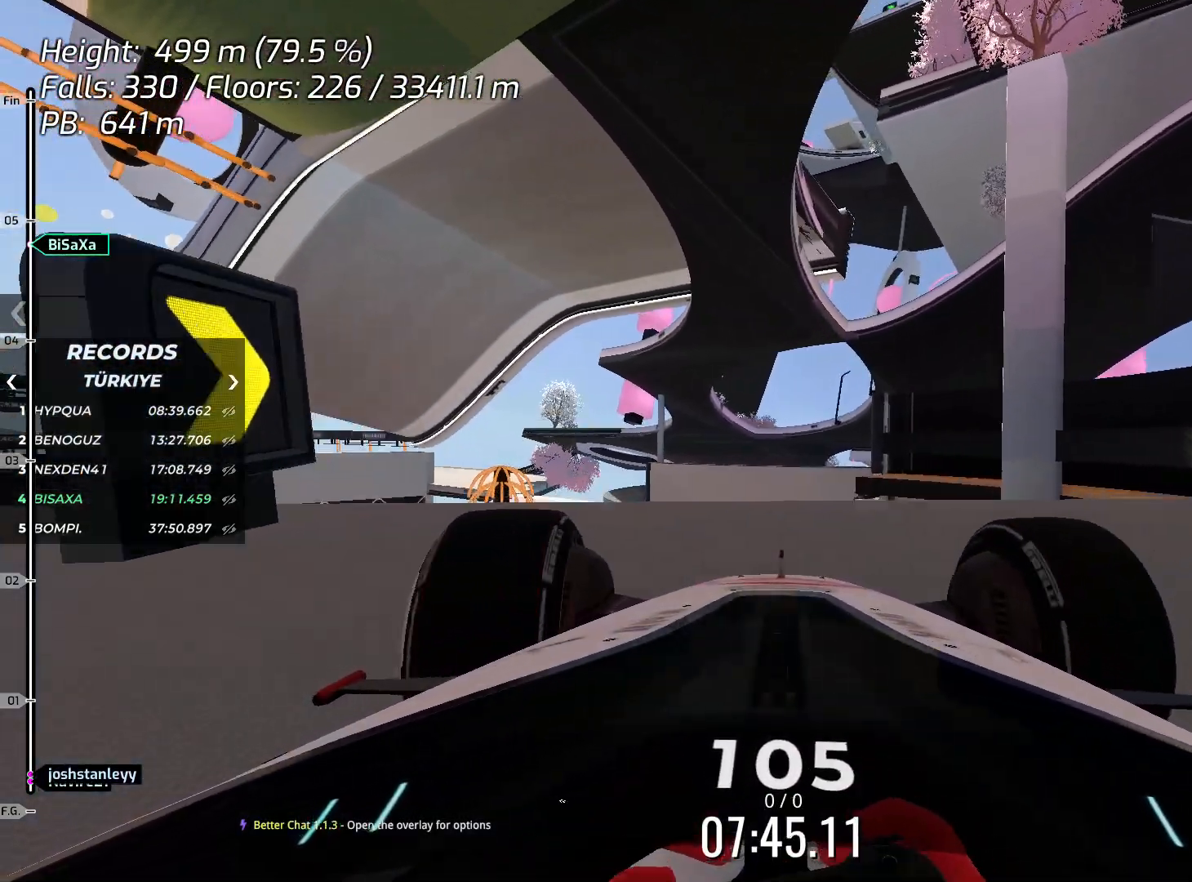
Gameplay with keyboard; each line is a JSON object with the keys held at the frame after it. "events" lists presses ("down") and releases ("up") of "down", "left", "right", "space" and "up" between this image and that frame as [ms after this image, input, new state], when the widget could be followed in between. No other keys are recorded. Mouse input is not recorded.
{"keys": ["up"], "events": [[284, "left", "down"], [384, "left", "up"], [401, "up", "up"], [468, "up", "down"]]}
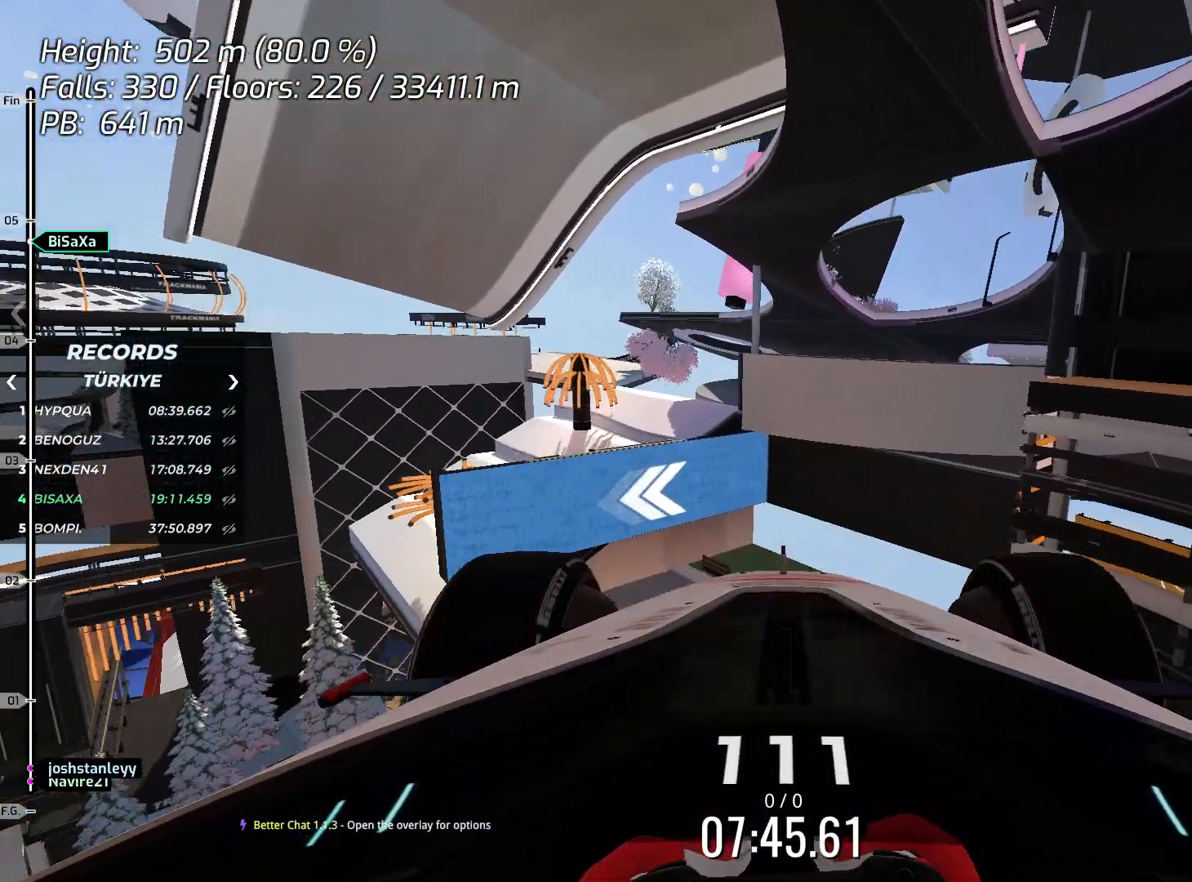
{"keys": ["right", "up"], "events": [[17, "up", "up"], [50, "down", "down"], [151, "down", "up"], [167, "down", "down"], [318, "down", "up"], [451, "right", "down"], [468, "up", "down"]]}
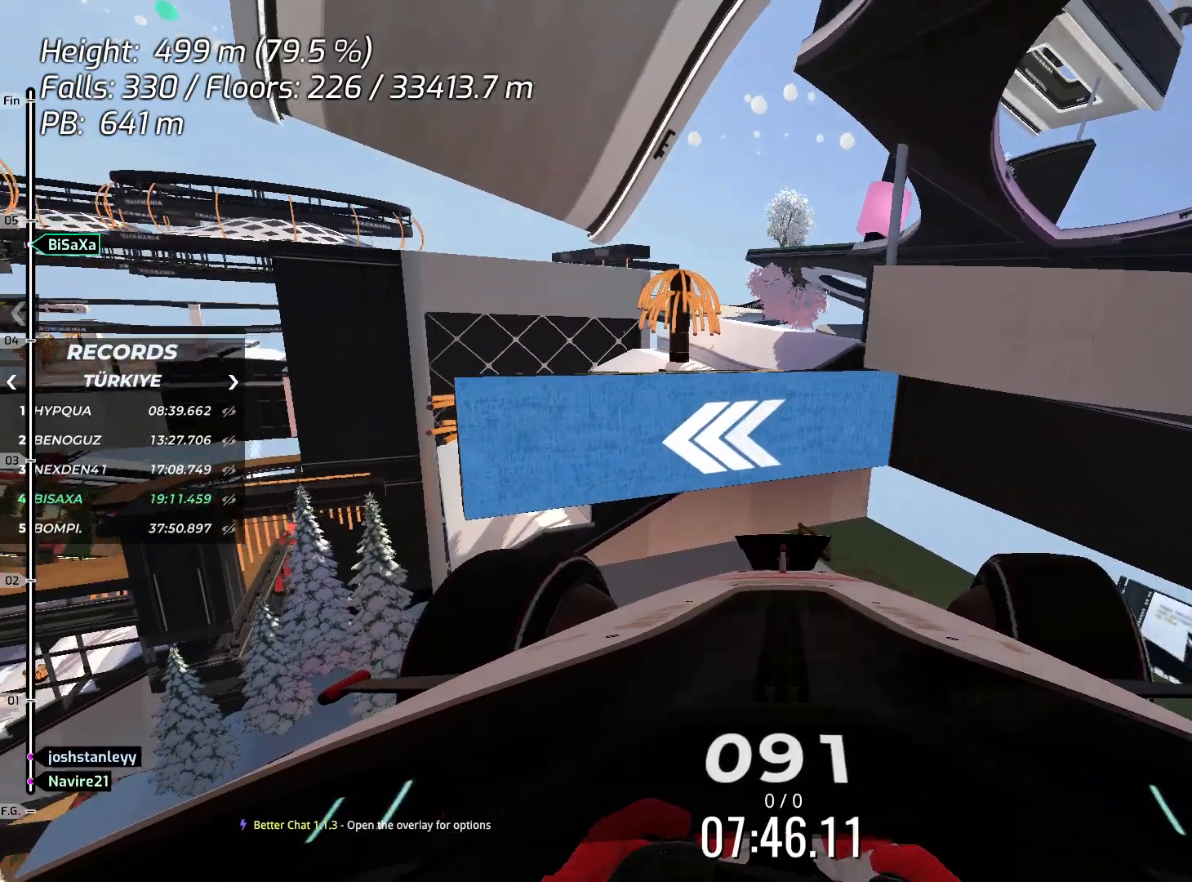
{"keys": ["right", "up"], "events": []}
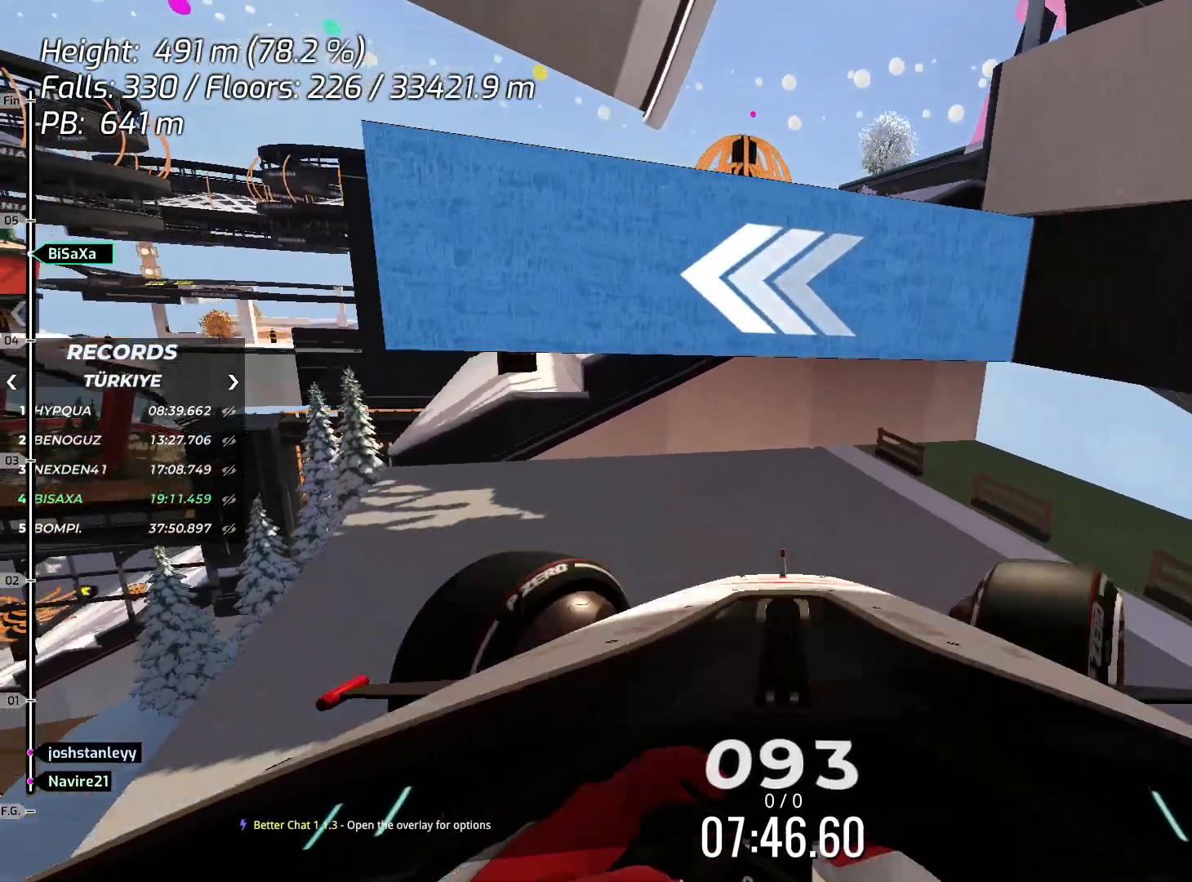
{"keys": ["right"], "events": [[284, "up", "up"]]}
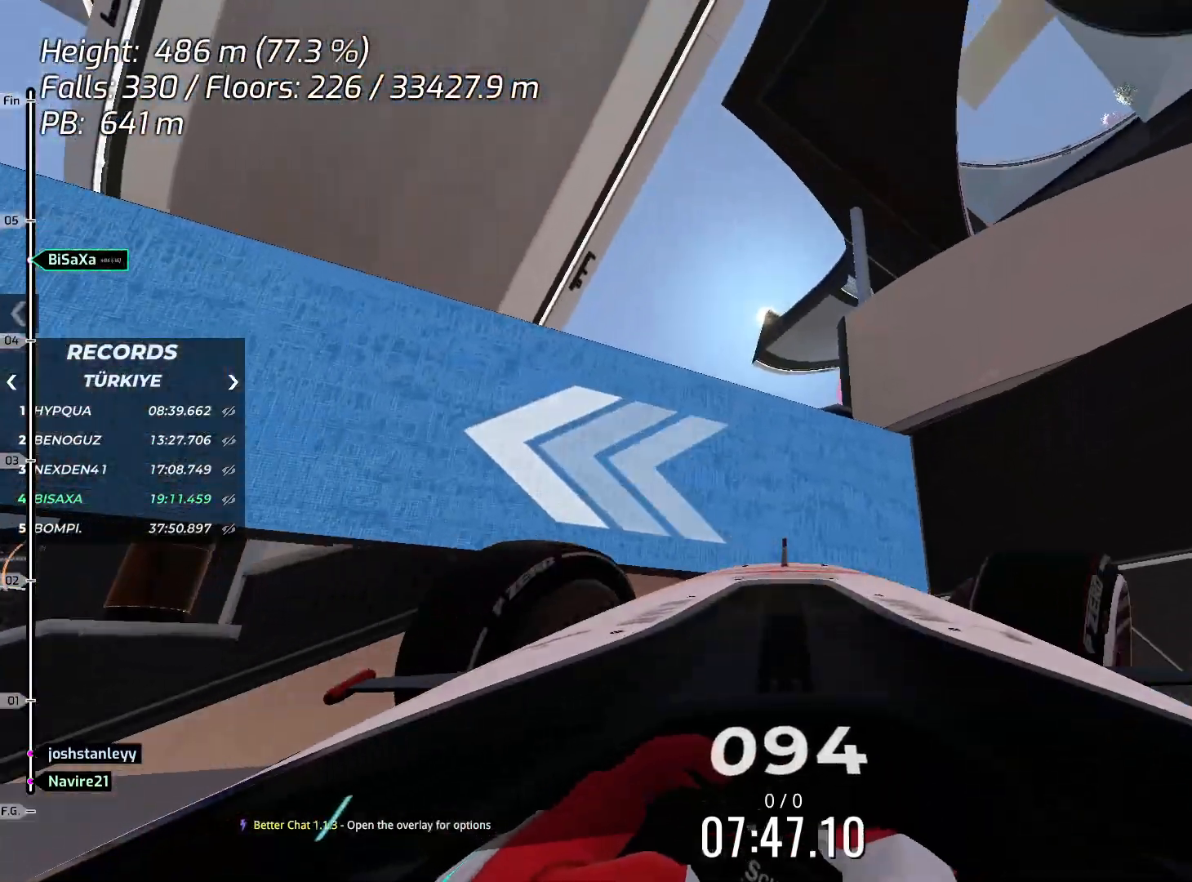
{"keys": ["right", "up"], "events": [[401, "up", "down"]]}
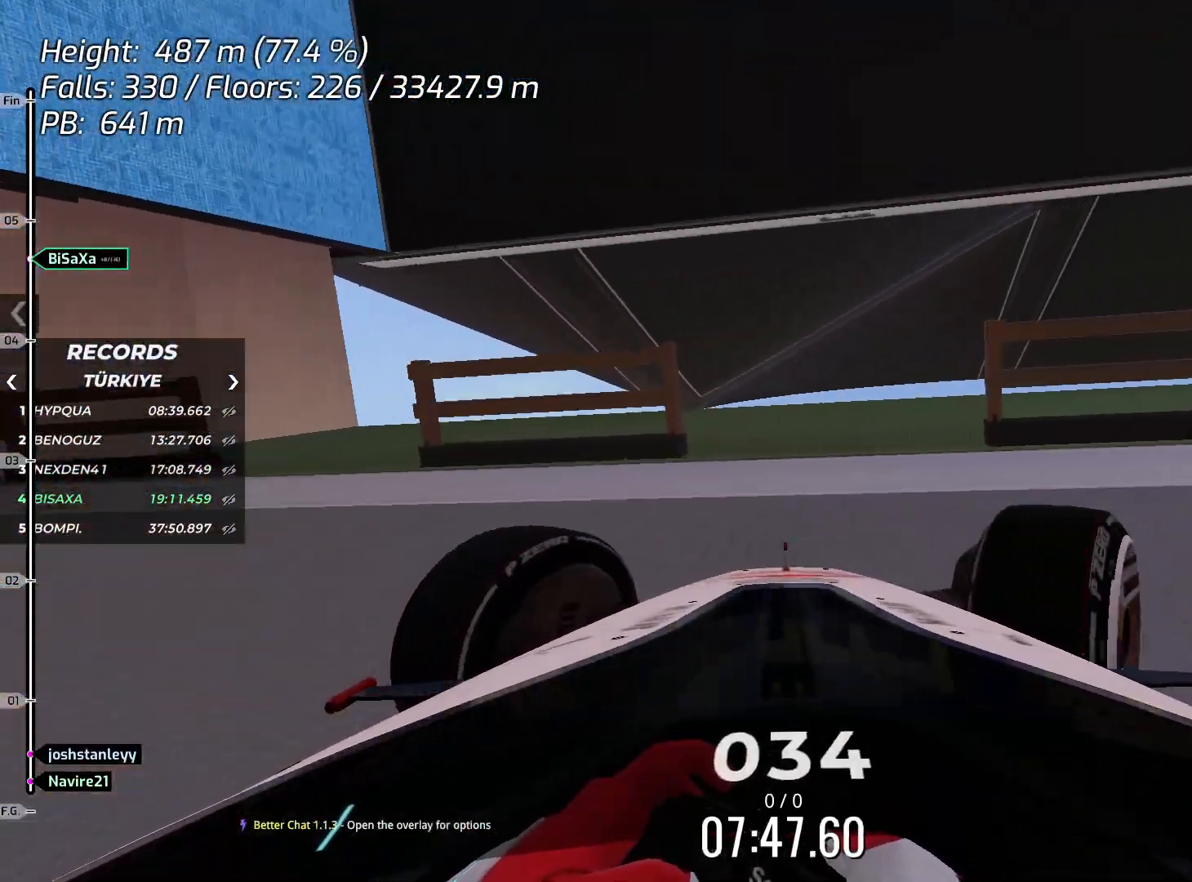
{"keys": ["down", "right", "up"], "events": [[67, "up", "up"], [217, "up", "down"], [384, "down", "down"]]}
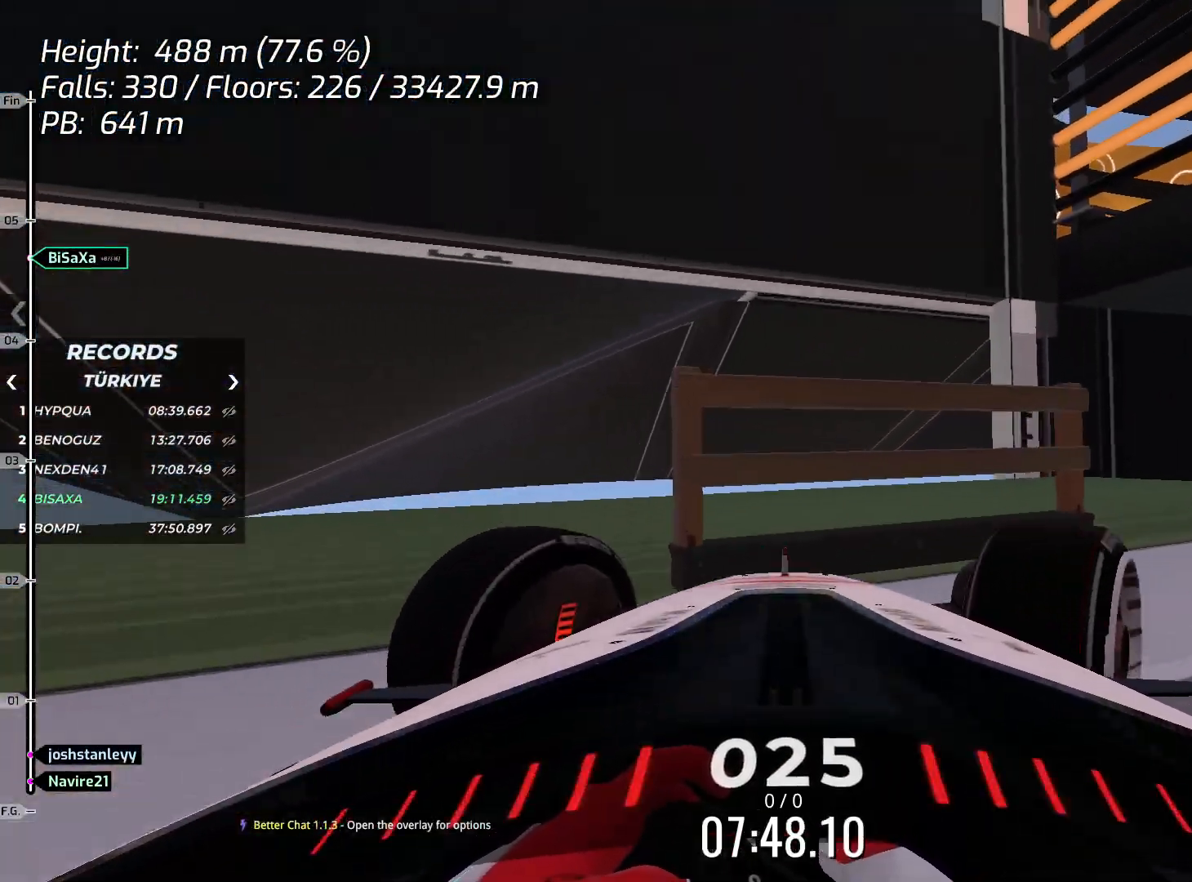
{"keys": ["down", "right", "up"], "events": []}
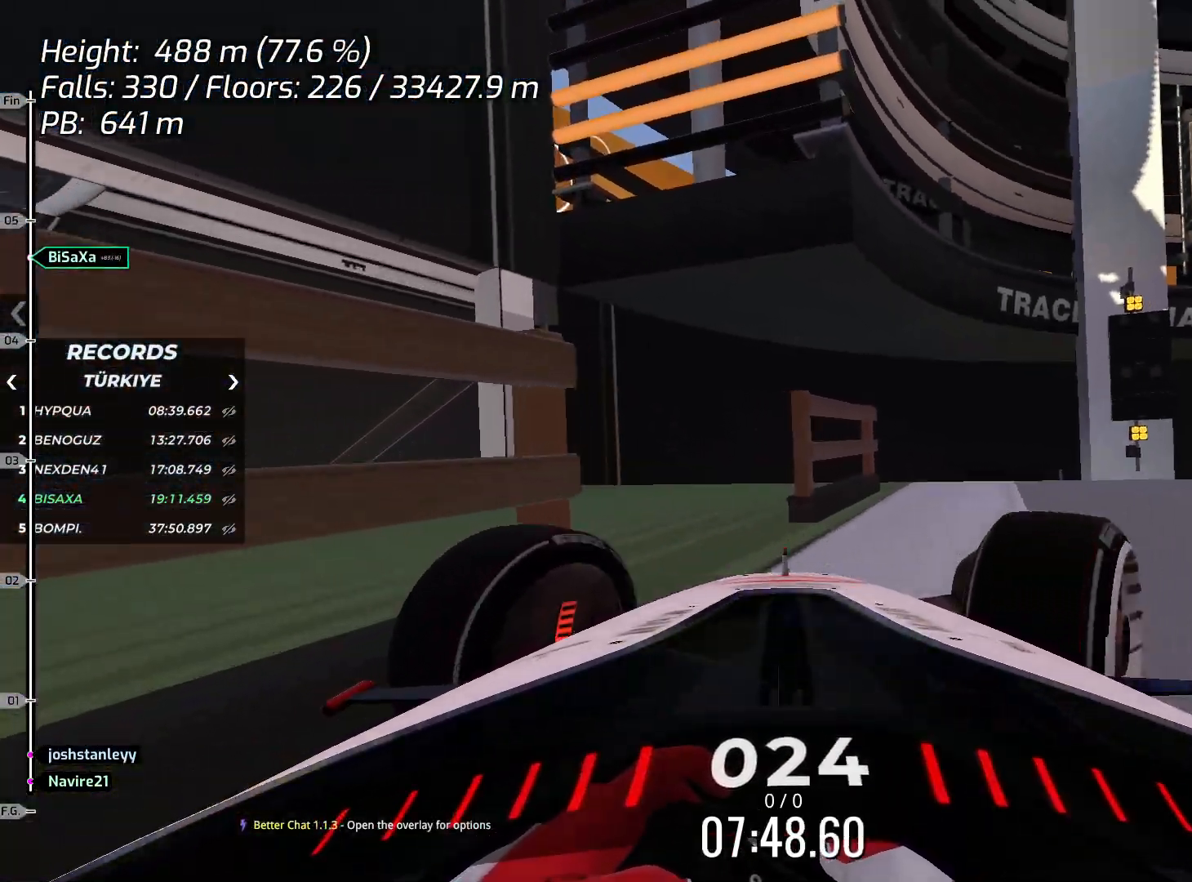
{"keys": ["down", "right", "up"], "events": []}
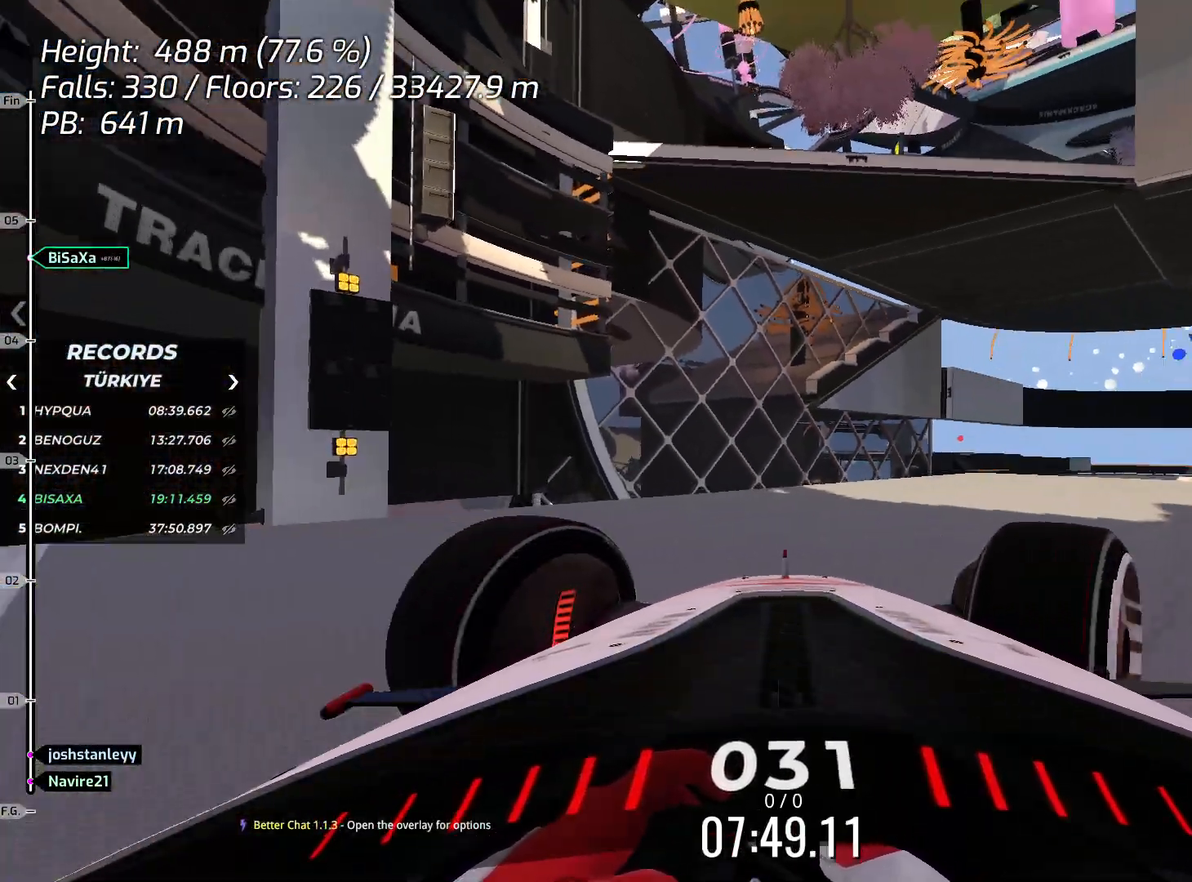
{"keys": ["down"], "events": [[33, "up", "up"], [50, "down", "up"], [384, "down", "down"], [384, "right", "up"]]}
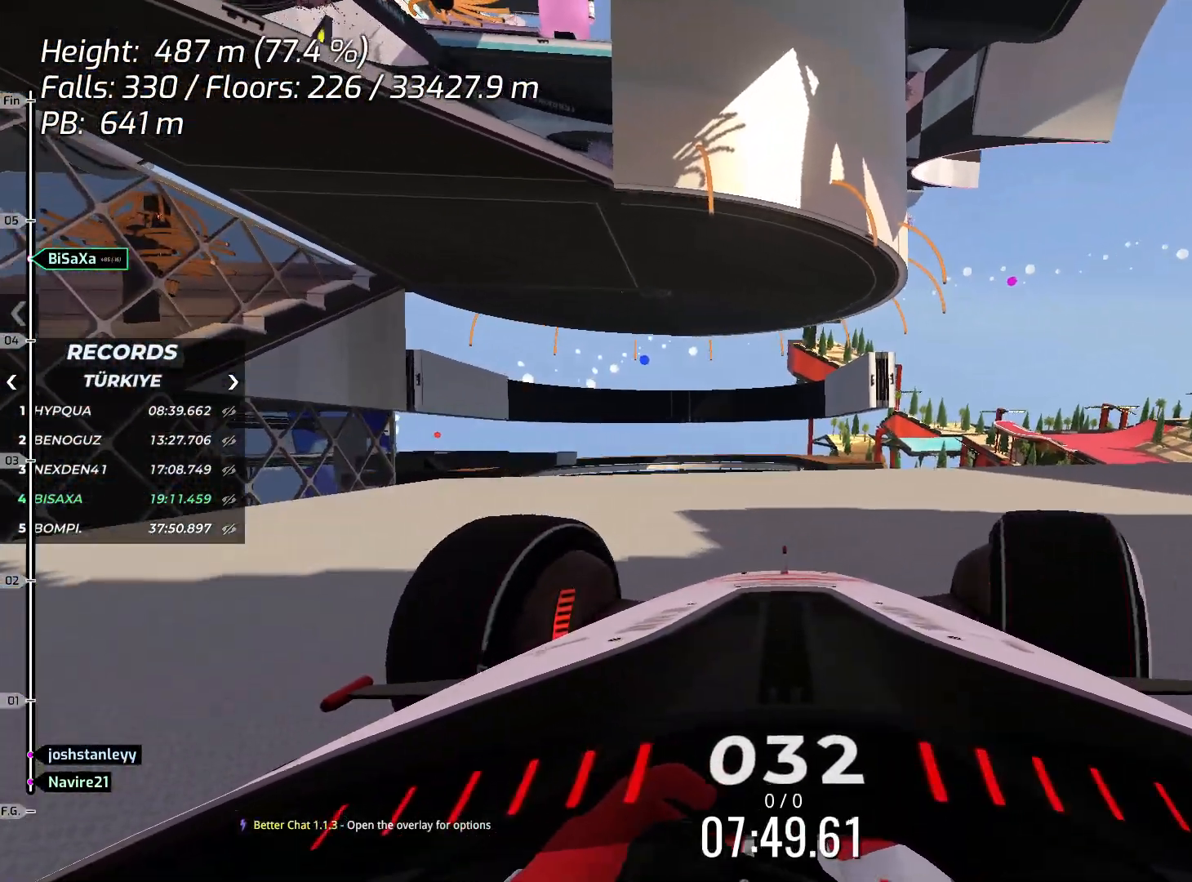
{"keys": ["down", "left"], "events": [[267, "left", "down"]]}
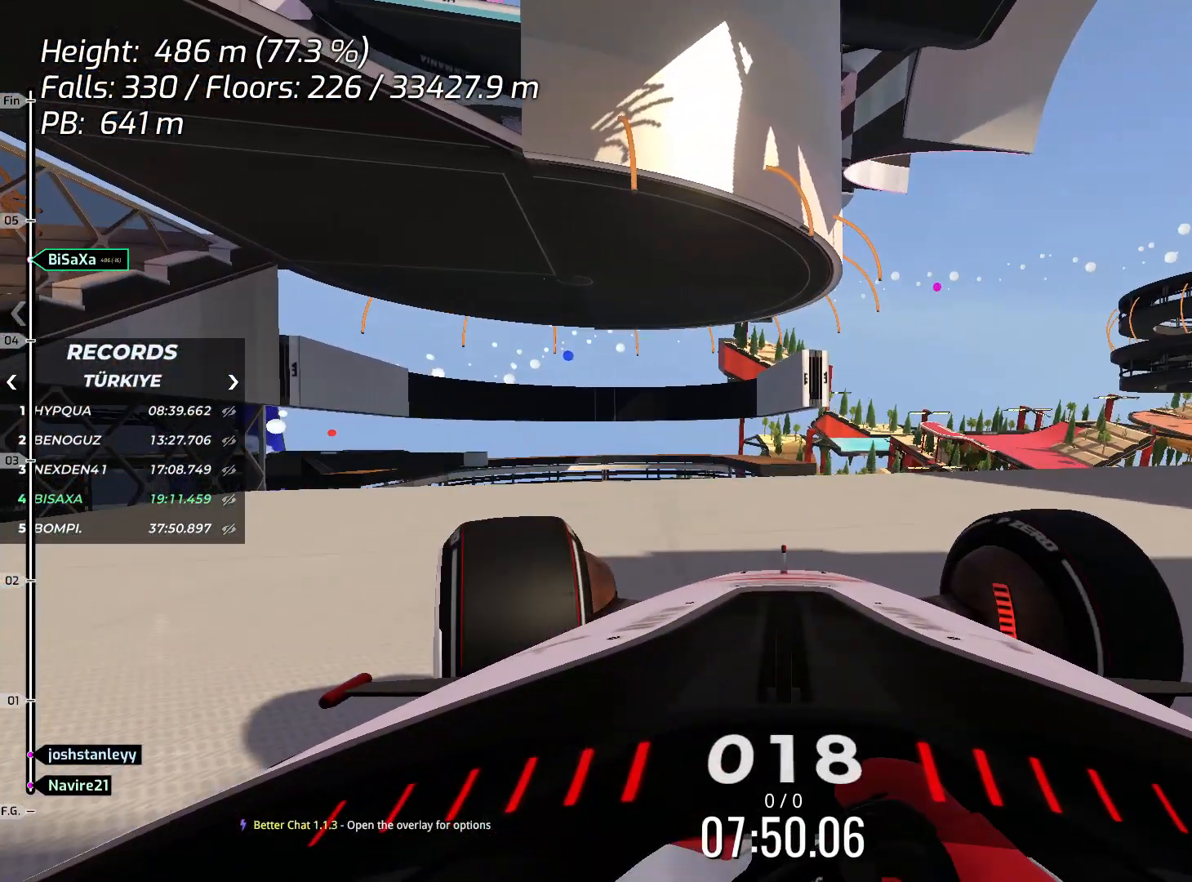
{"keys": ["down"], "events": [[117, "down", "up"], [134, "left", "up"], [184, "down", "down"]]}
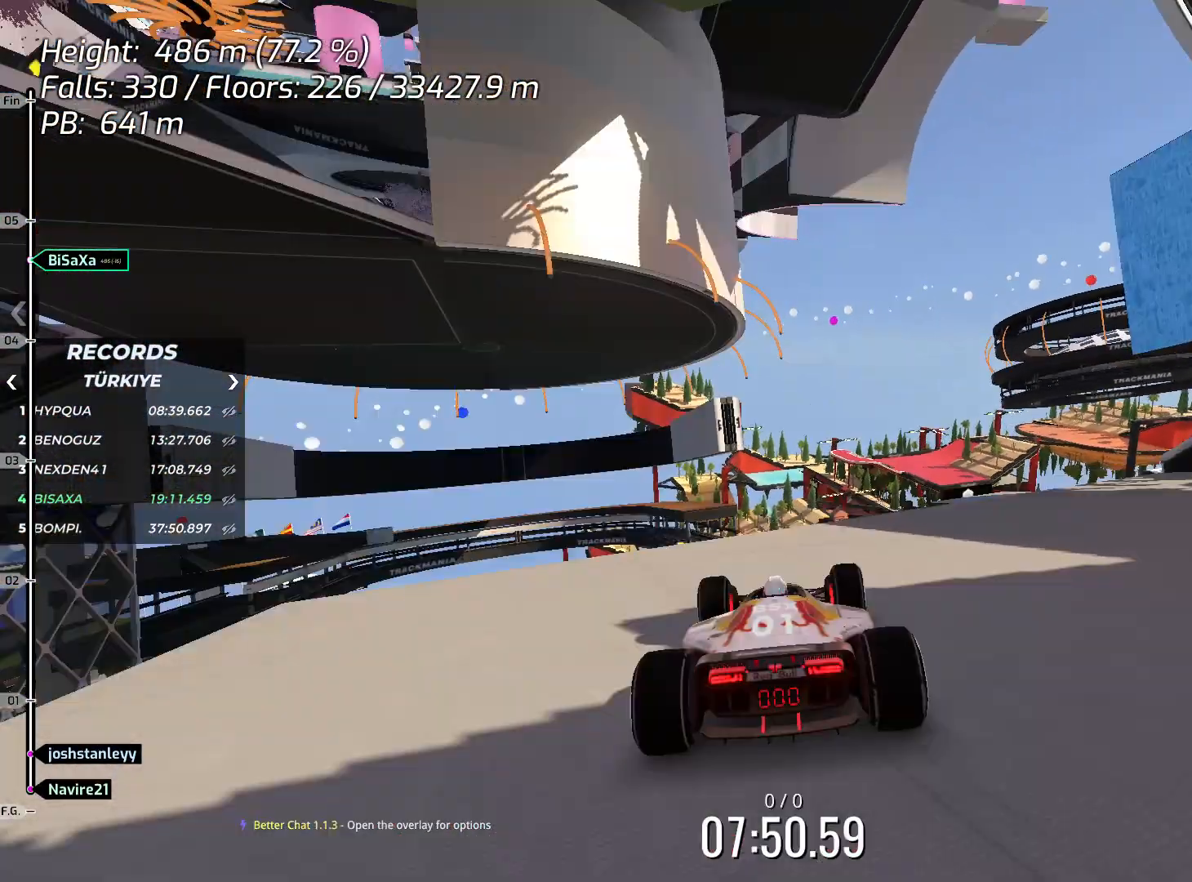
{"keys": ["down"], "events": []}
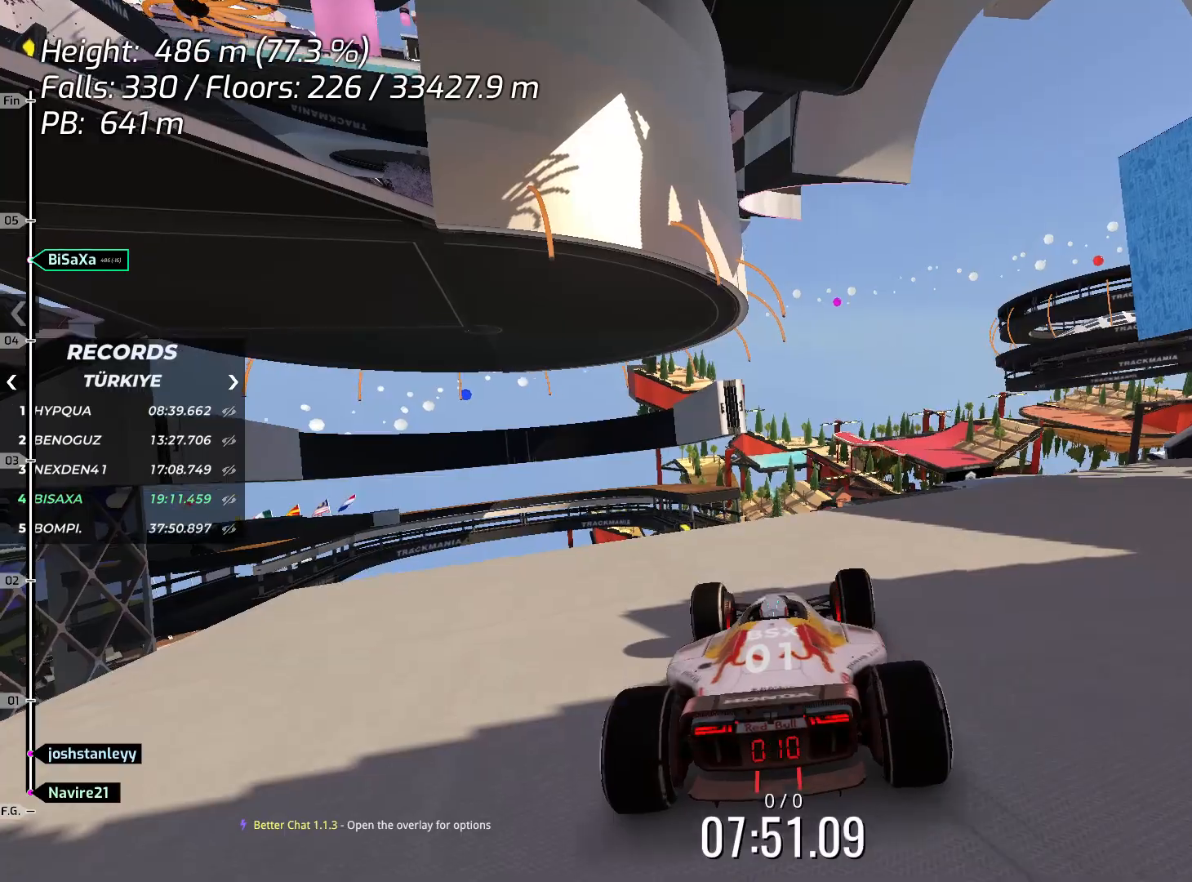
{"keys": ["down", "left"], "events": [[418, "left", "down"]]}
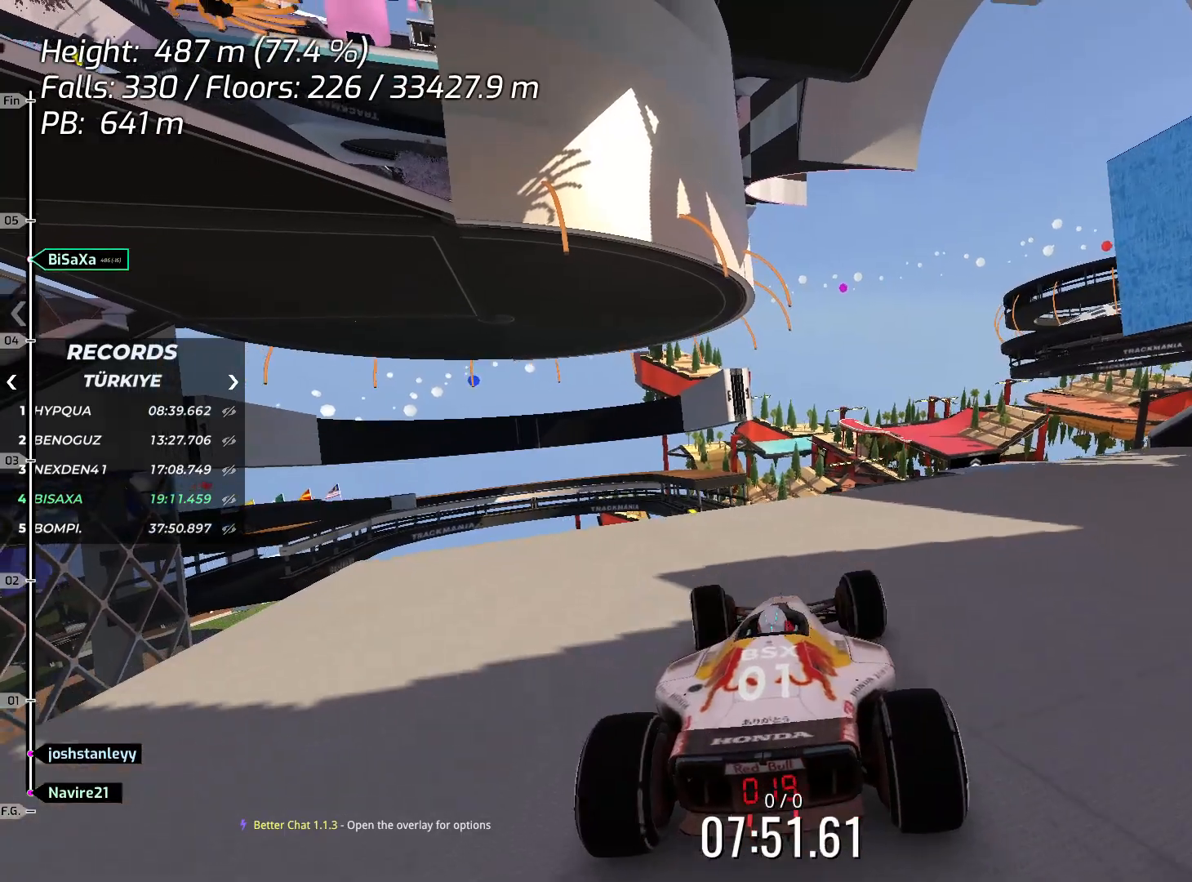
{"keys": [], "events": [[134, "left", "up"], [284, "left", "down"], [318, "down", "up"], [385, "left", "up"]]}
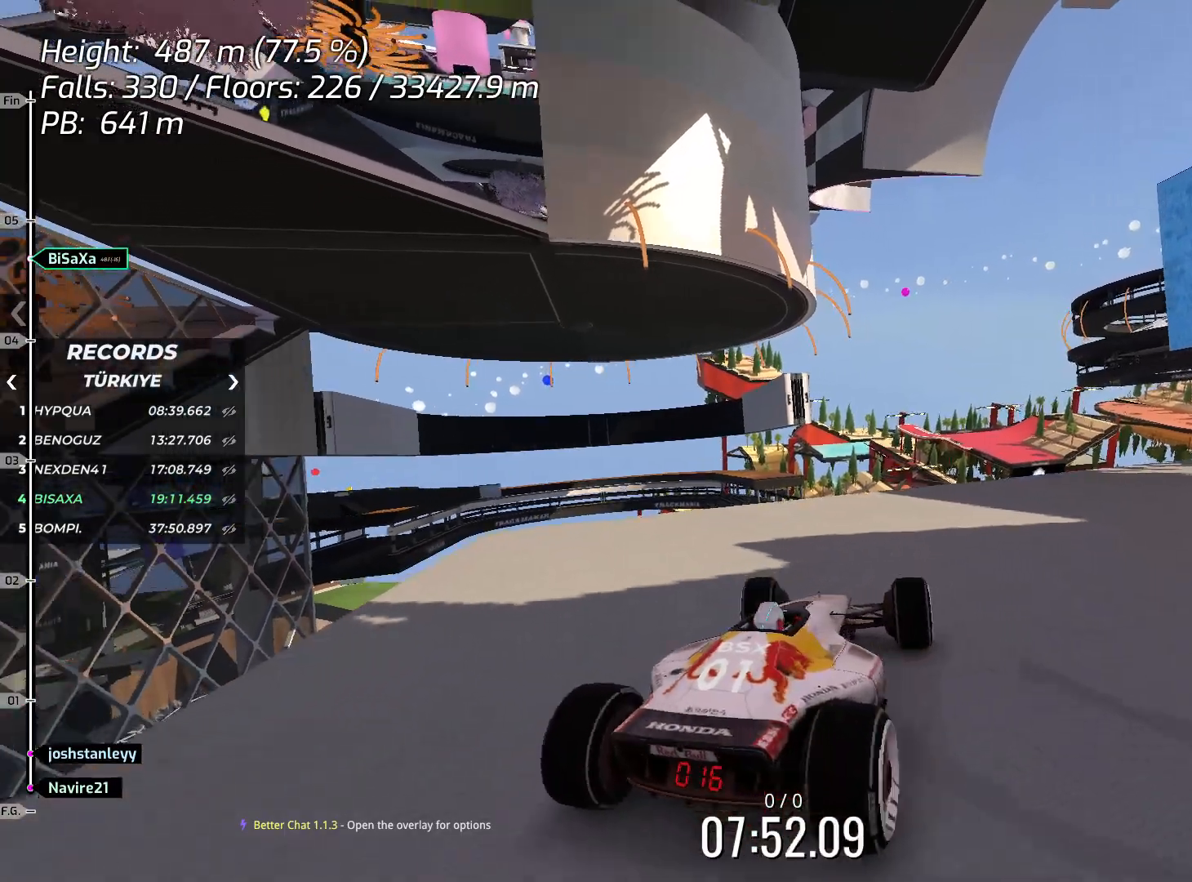
{"keys": ["down", "left"], "events": [[218, "left", "down"], [485, "down", "down"]]}
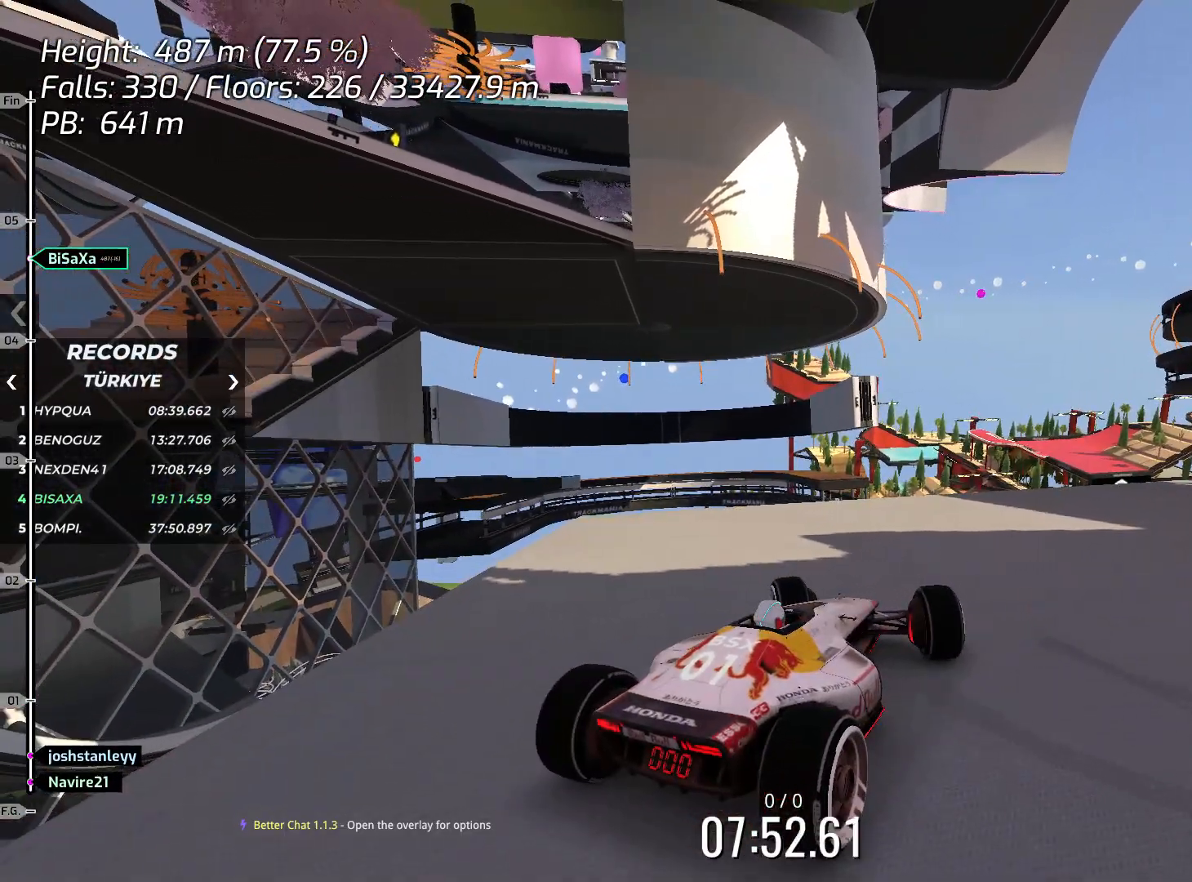
{"keys": ["down", "left"], "events": []}
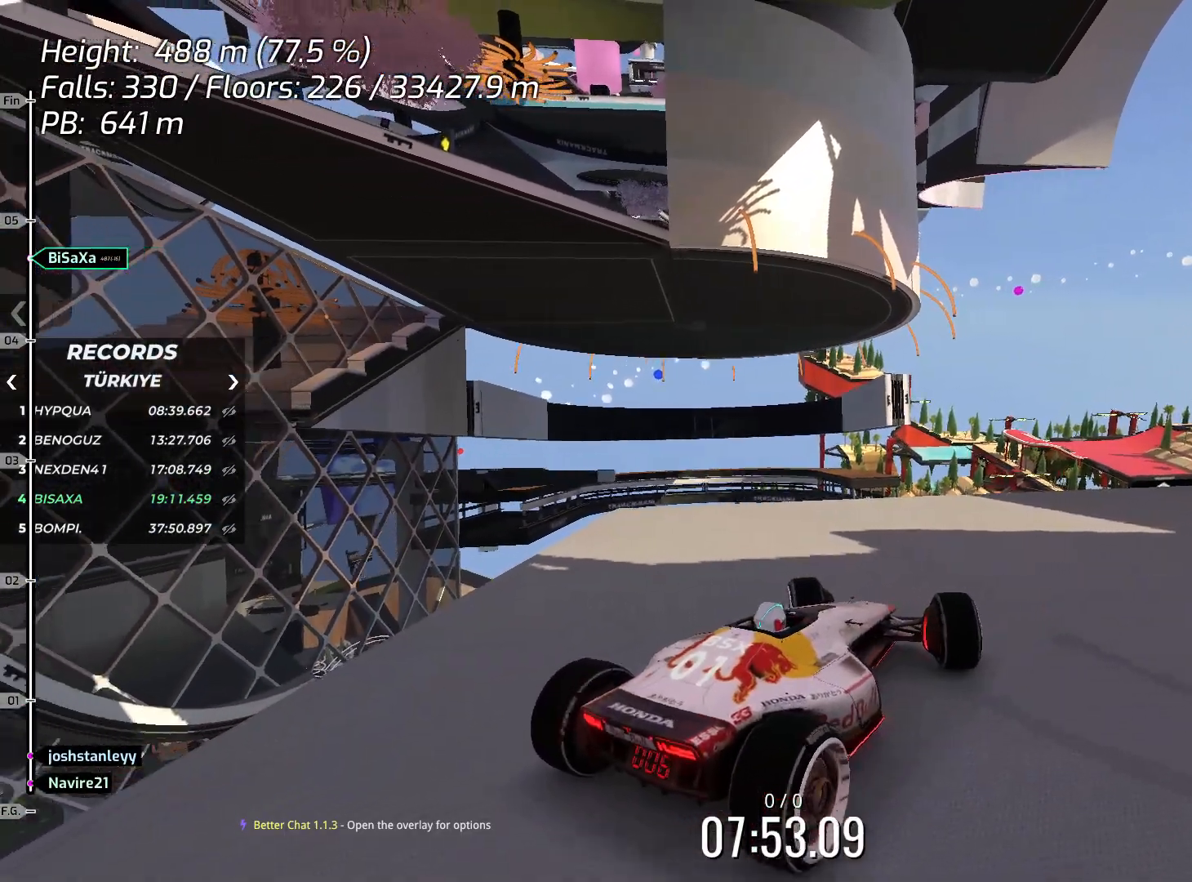
{"keys": ["left"], "events": [[485, "down", "up"]]}
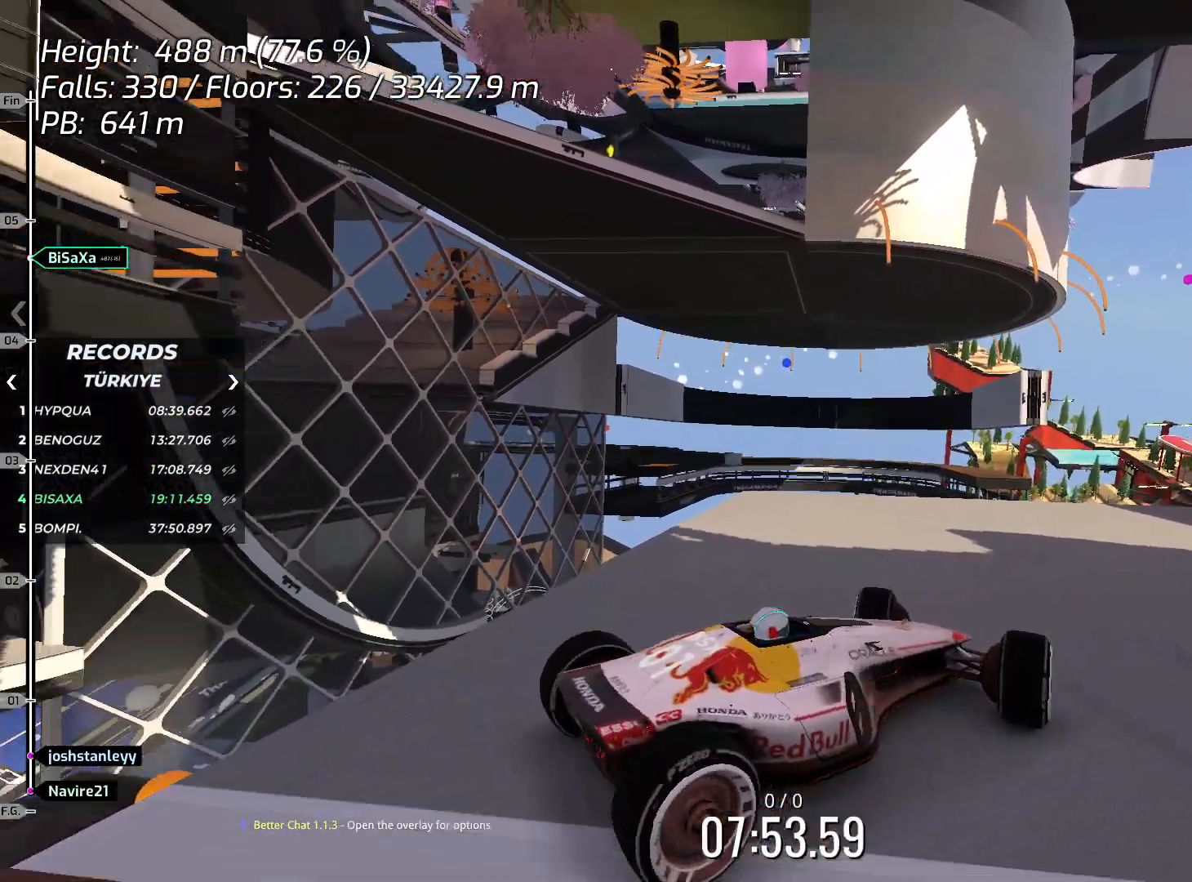
{"keys": ["right", "up"], "events": [[16, "left", "up"], [334, "right", "down"], [351, "up", "down"]]}
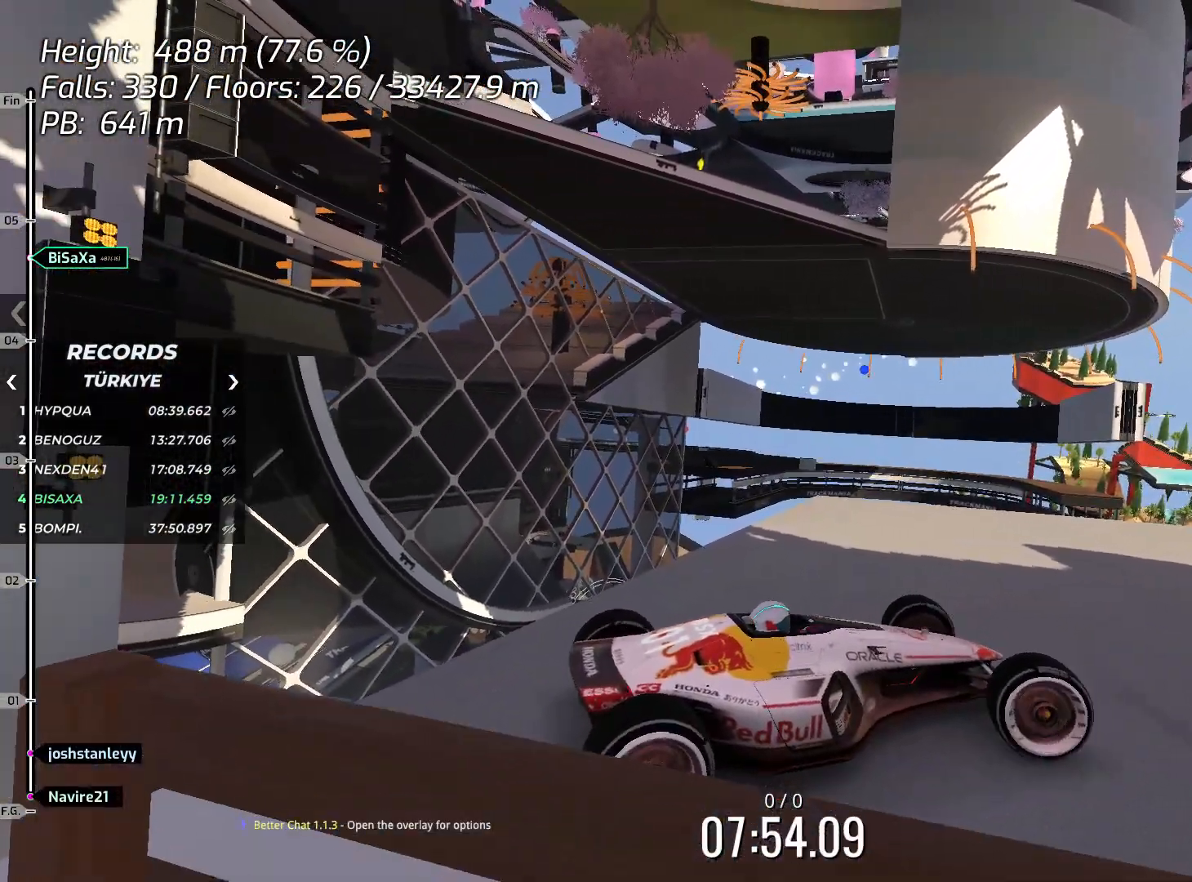
{"keys": ["right", "up"], "events": []}
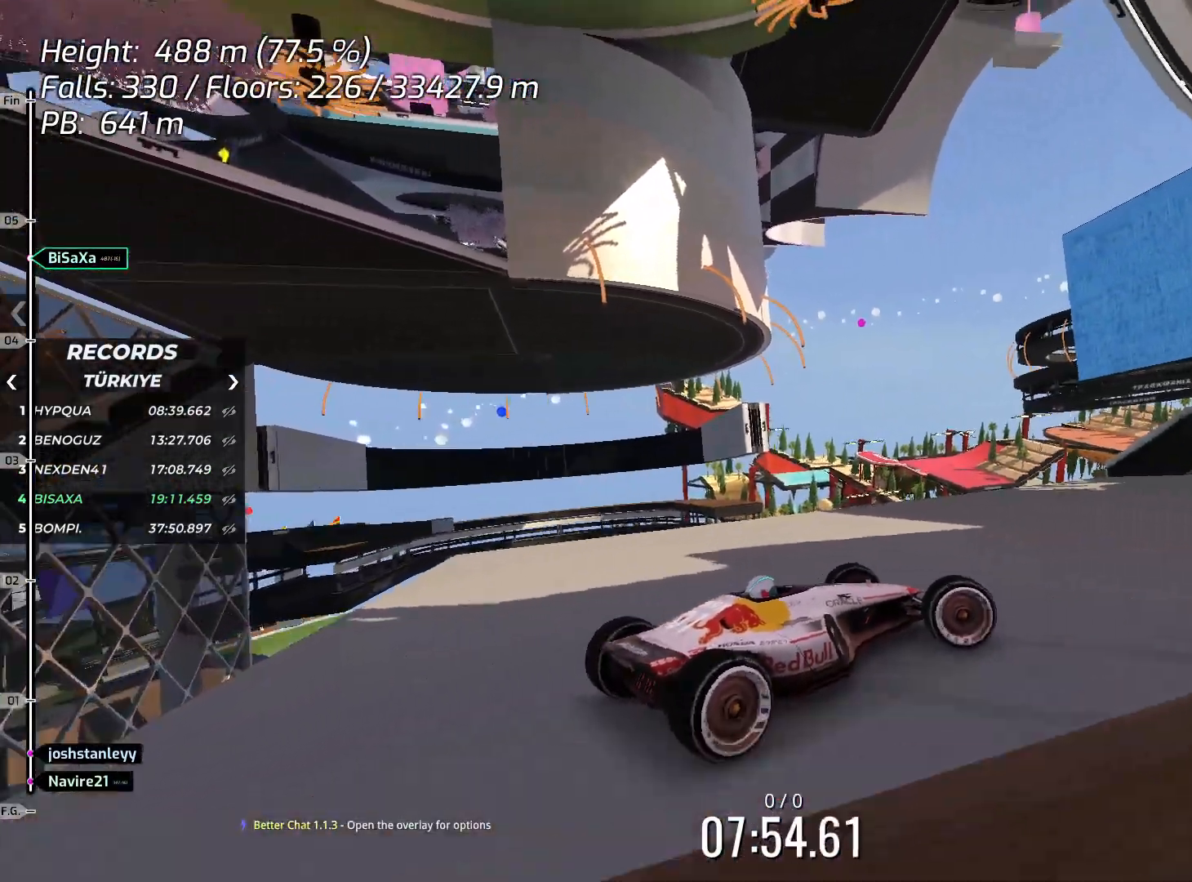
{"keys": ["left", "up"], "events": [[50, "right", "up"], [184, "left", "down"]]}
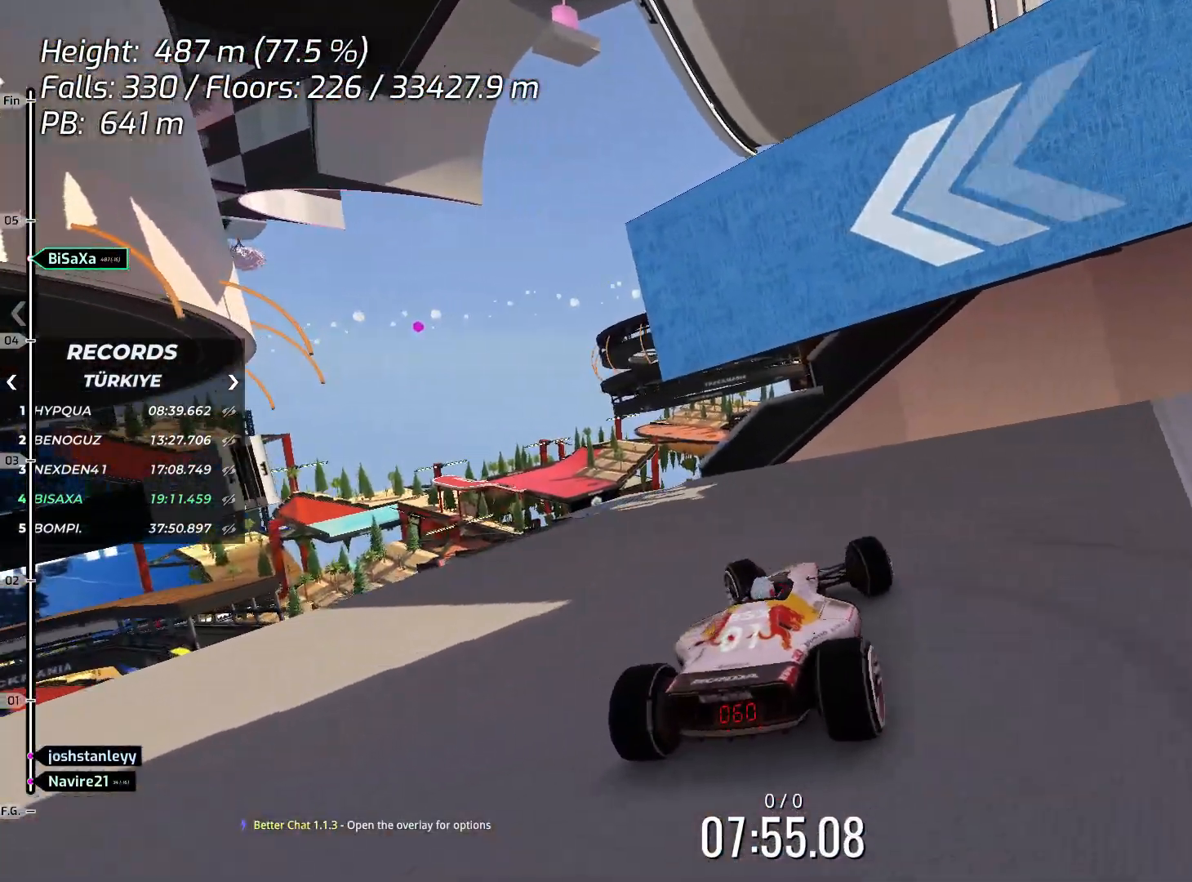
{"keys": ["left", "up"], "events": []}
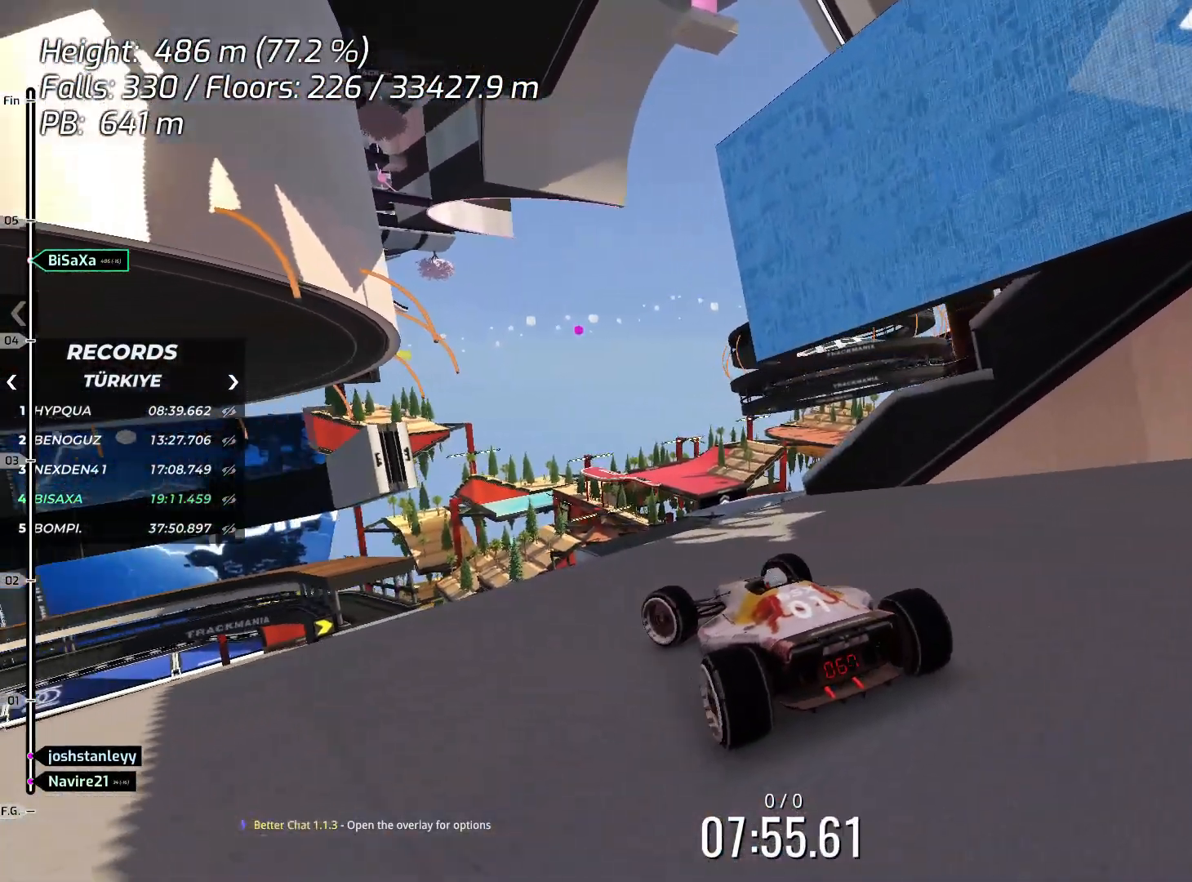
{"keys": ["up"], "events": [[117, "left", "up"]]}
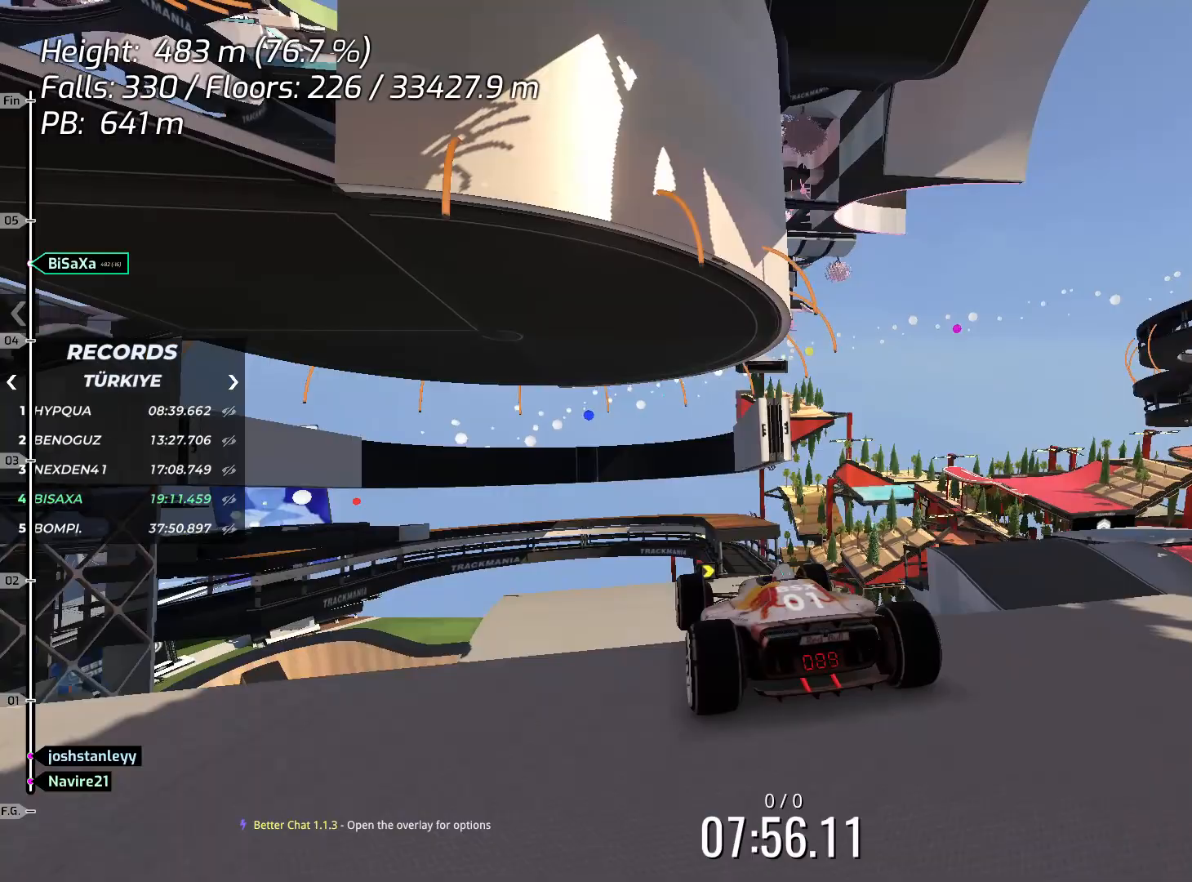
{"keys": ["up"], "events": [[401, "down", "down"], [501, "down", "up"]]}
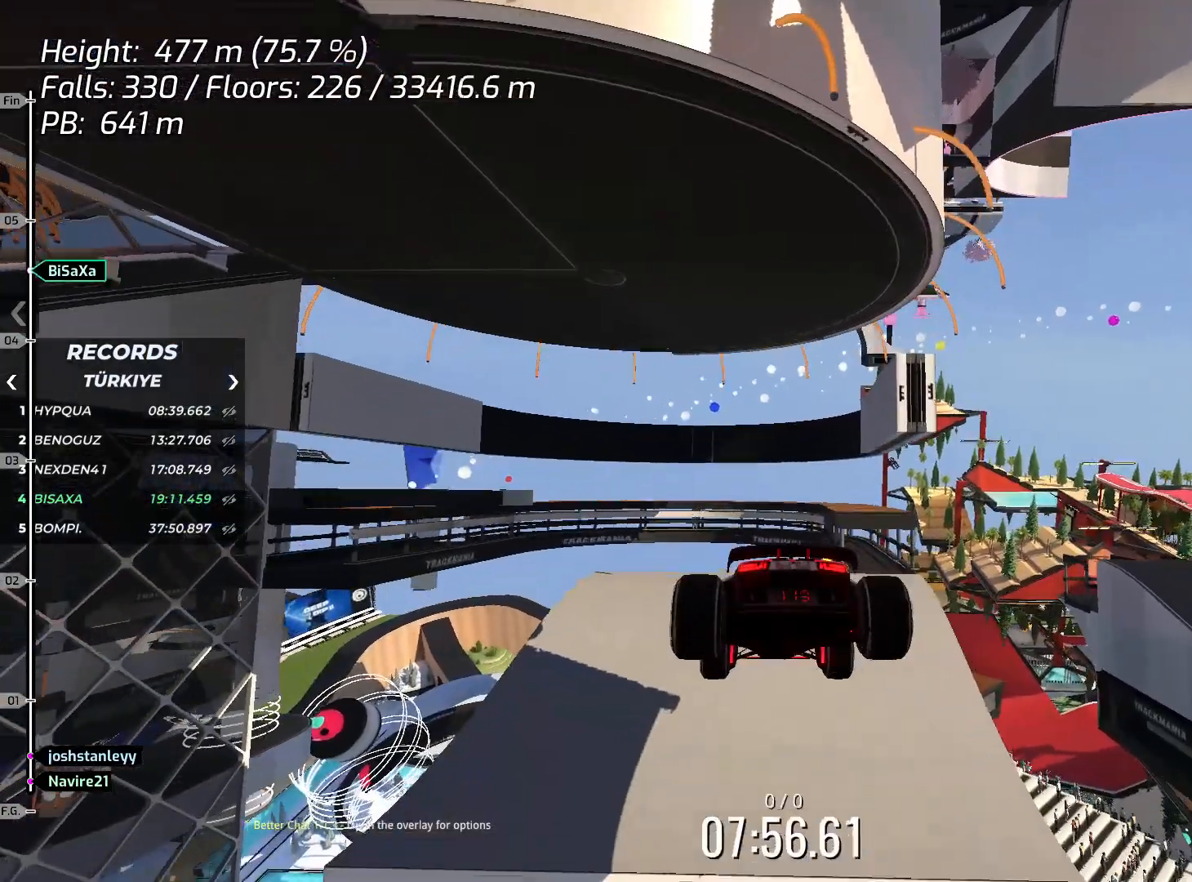
{"keys": ["right"], "events": [[151, "right", "down"], [468, "up", "up"]]}
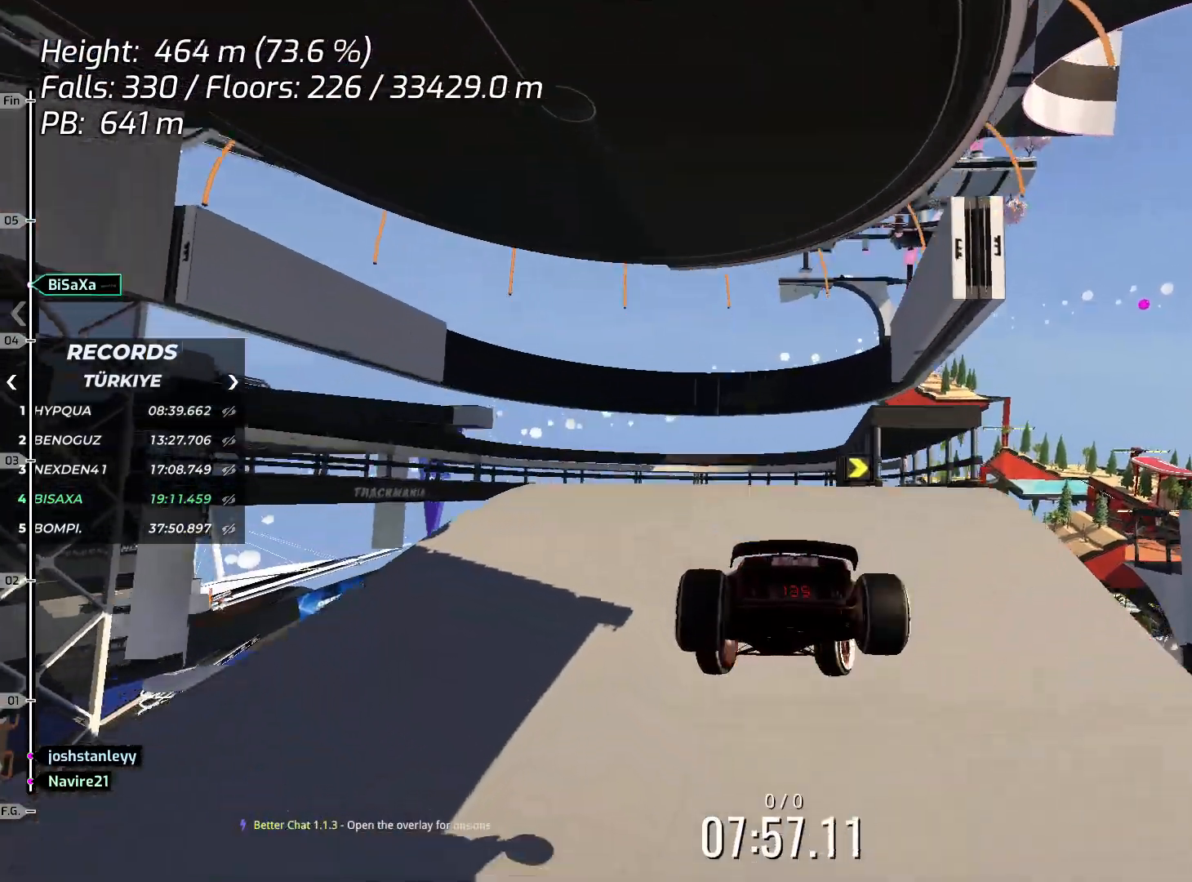
{"keys": ["right", "up"], "events": [[501, "up", "down"]]}
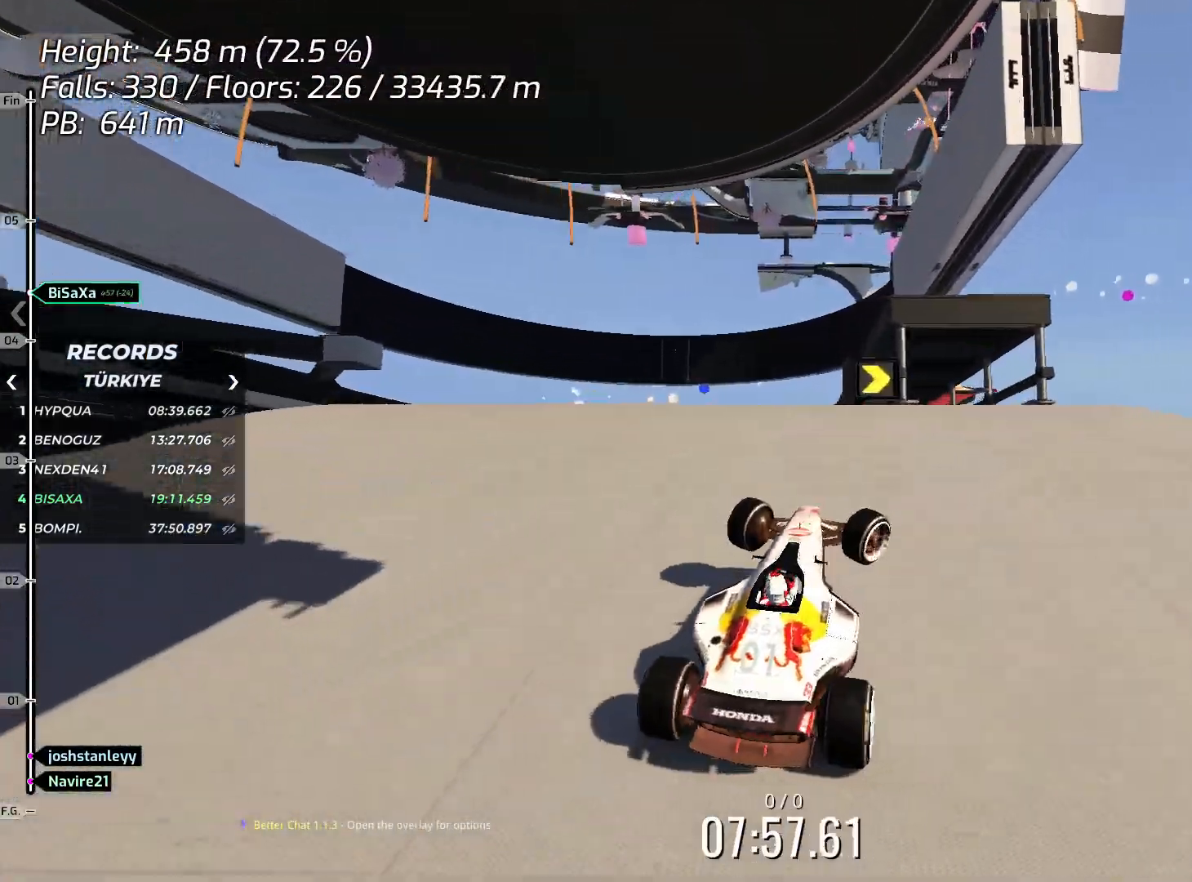
{"keys": ["left"], "events": [[150, "right", "up"], [267, "left", "down"], [267, "up", "up"]]}
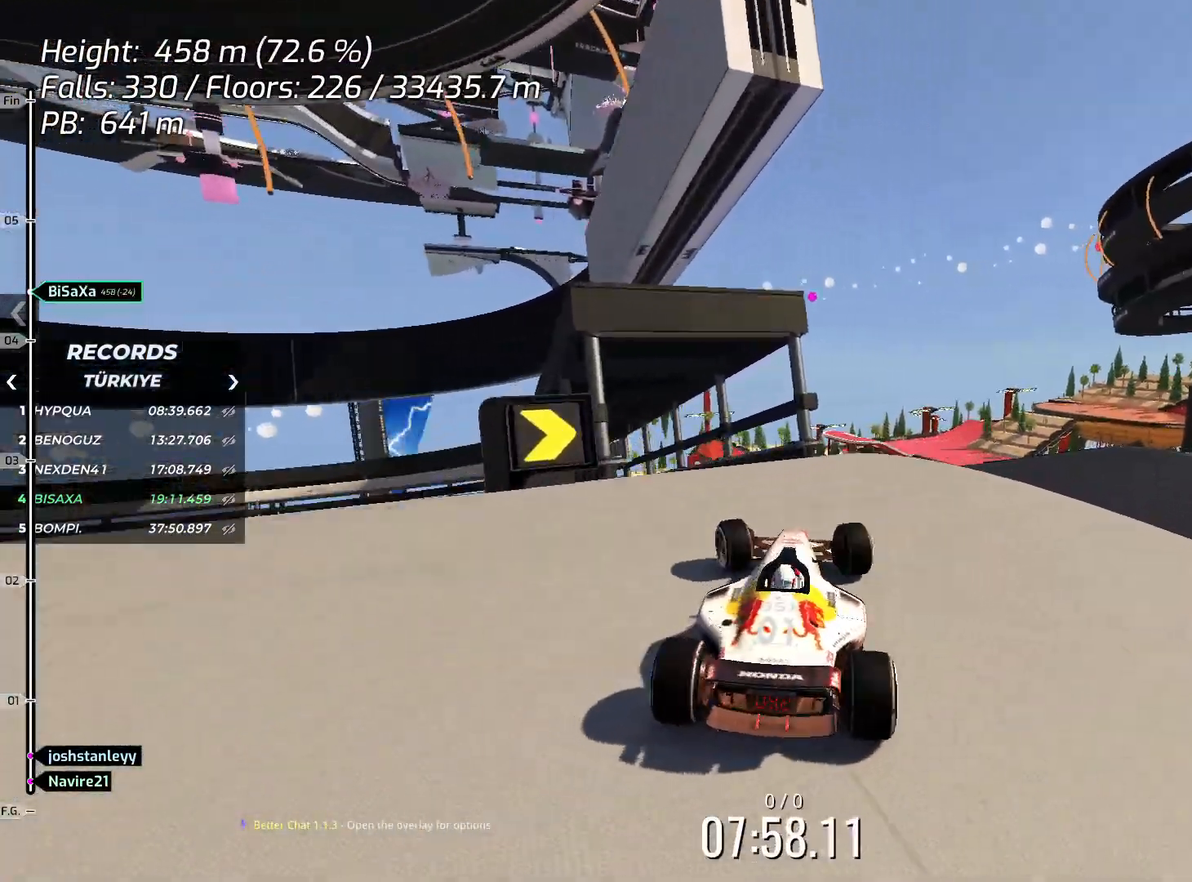
{"keys": ["up"], "events": [[184, "left", "up"], [251, "up", "down"], [385, "right", "down"], [452, "right", "up"]]}
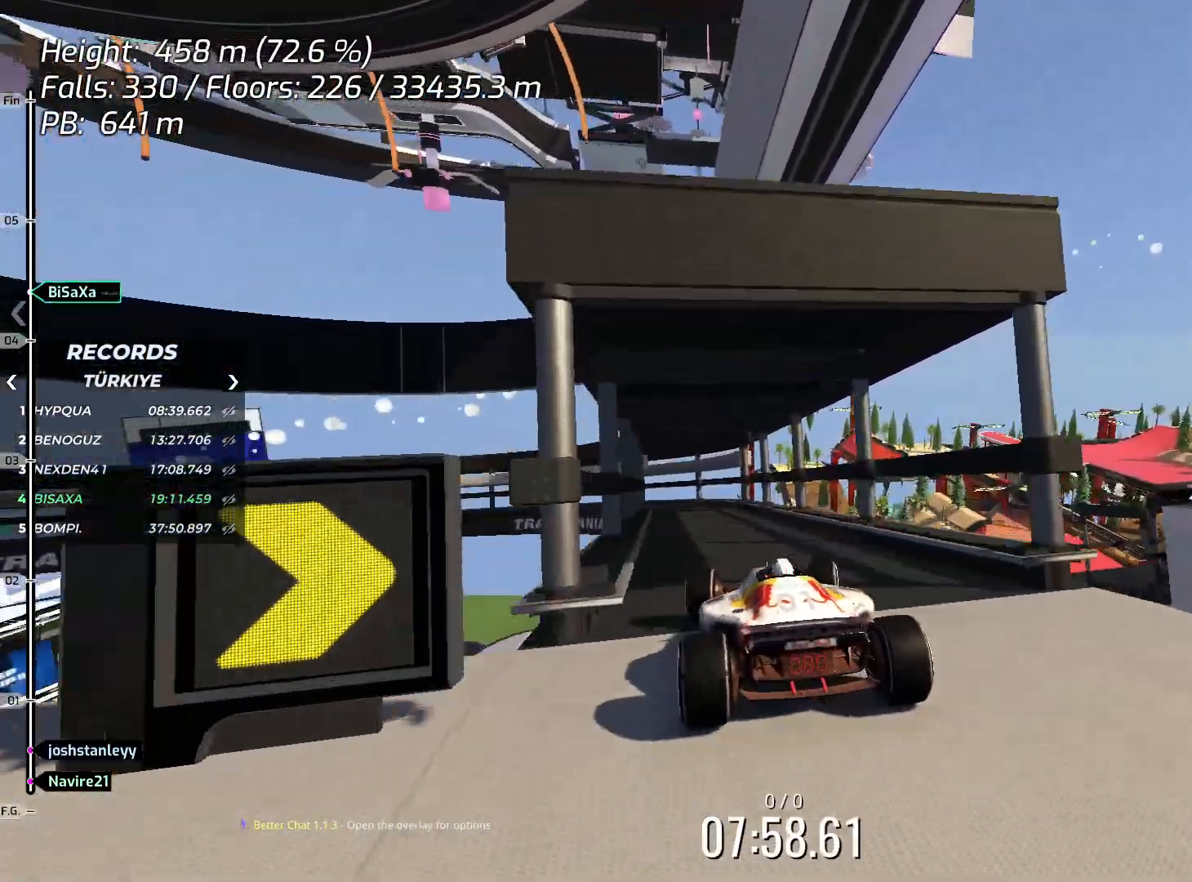
{"keys": ["up"], "events": [[217, "left", "down"], [334, "left", "up"]]}
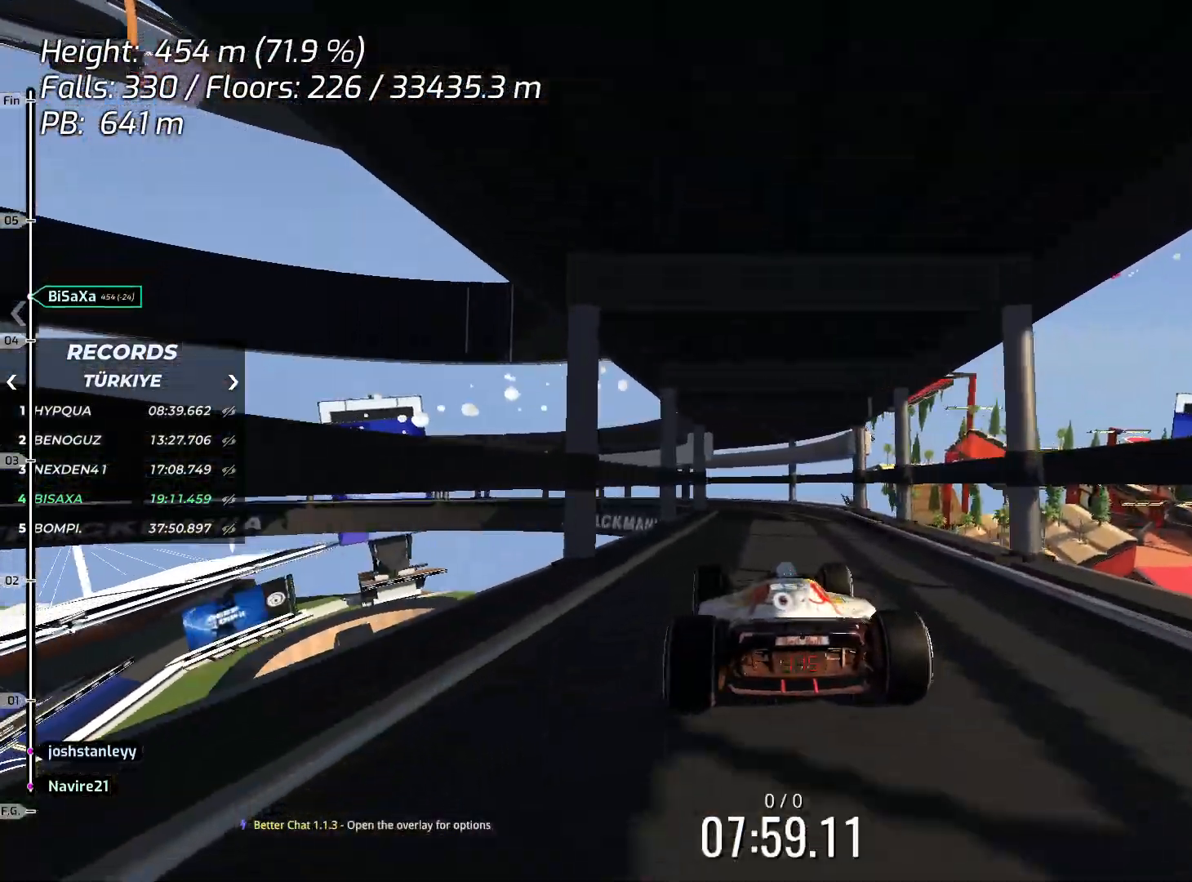
{"keys": ["left"], "events": [[33, "right", "down"], [84, "right", "up"], [267, "up", "up"], [434, "left", "down"]]}
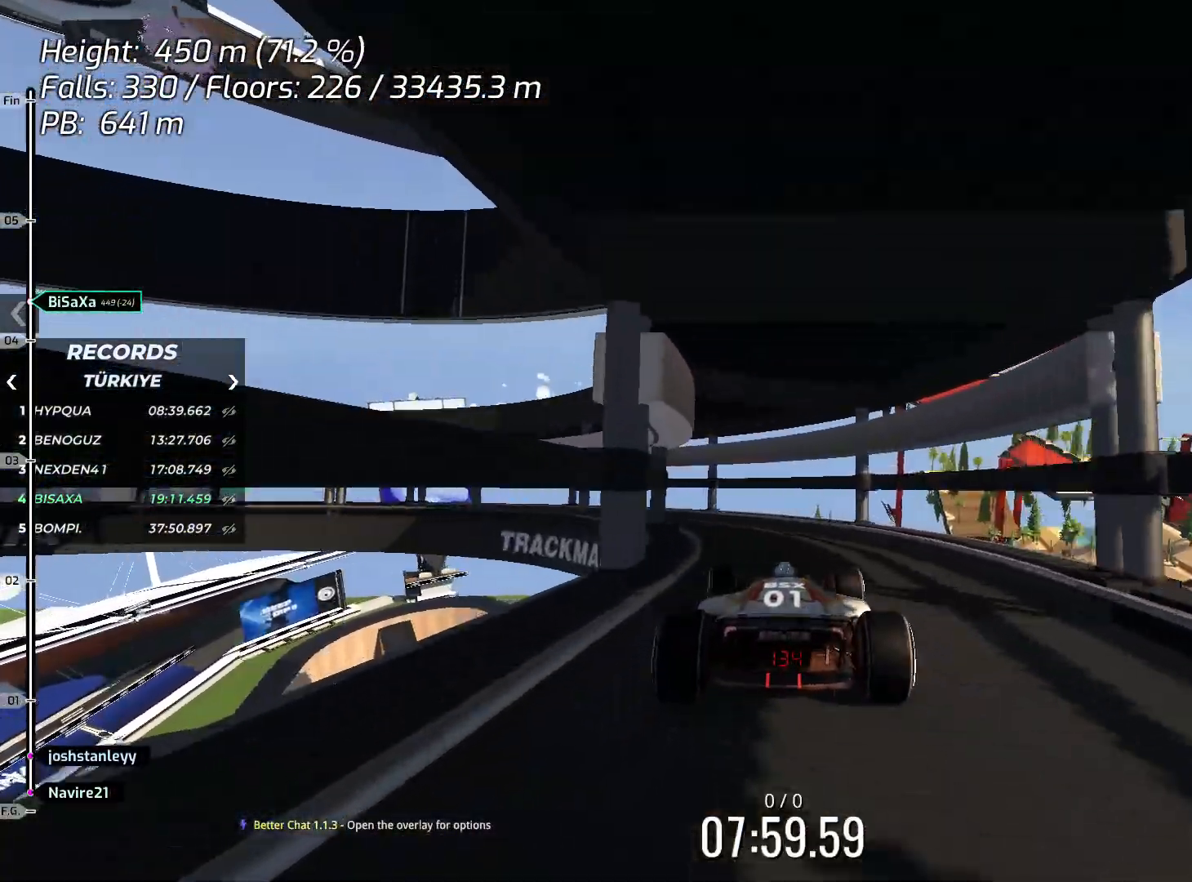
{"keys": ["left"], "events": [[83, "left", "up"], [183, "left", "down"]]}